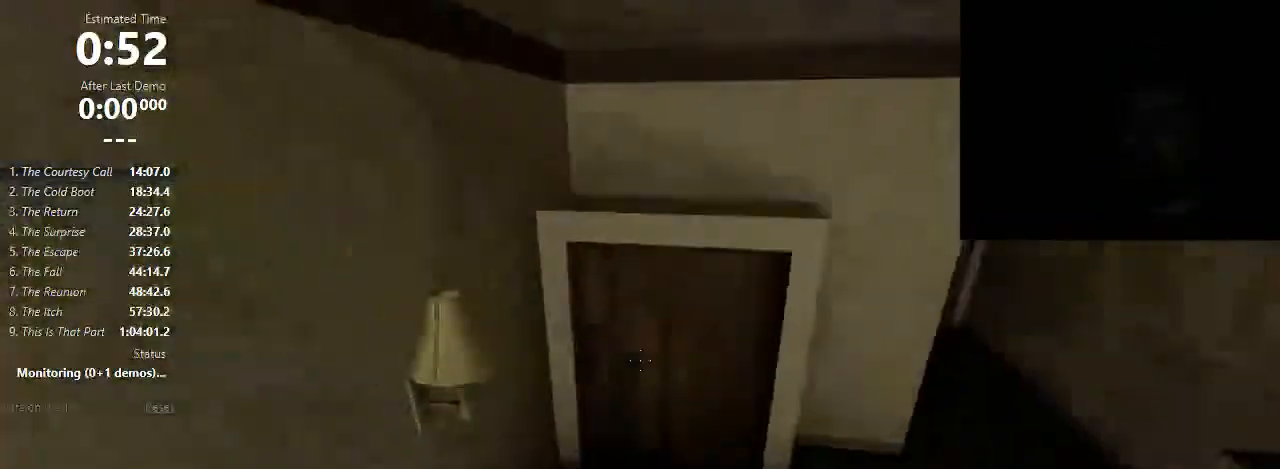
Gameplay with keyboard and mouse; each line is a JSON object with the keys and mouse buttons held at the frame after it. "events" lists presses ("down") and releases ("up") of "1", "2", "3", "4", "5", "a", "alt", "c", "ctrl", "d", "e", "f", "q", "r", "s", "shift", "space", "tab", "v", "w", "x", "z", "mouse_left", "mouse_middle", "mouse_right", "mouse_wheel_up" and "mouse_wheel_down" between this image and that frame as [ms after this image, input, new state], when the widget could be followed in between. "mouse_left", "mouse_middle", "mouse_right", "mouse_wheel_up", "mouse_wheel_down" = the "left", "middle", "right", "wheel_up", "wheel_down" buttons of the "mouse" list. No other keys are recorded. Mouse movement is not recorded.
{"keys": [], "mouse": [], "events": [[67, "d", "down"], [333, "d", "up"], [333, "shift", "up"]]}
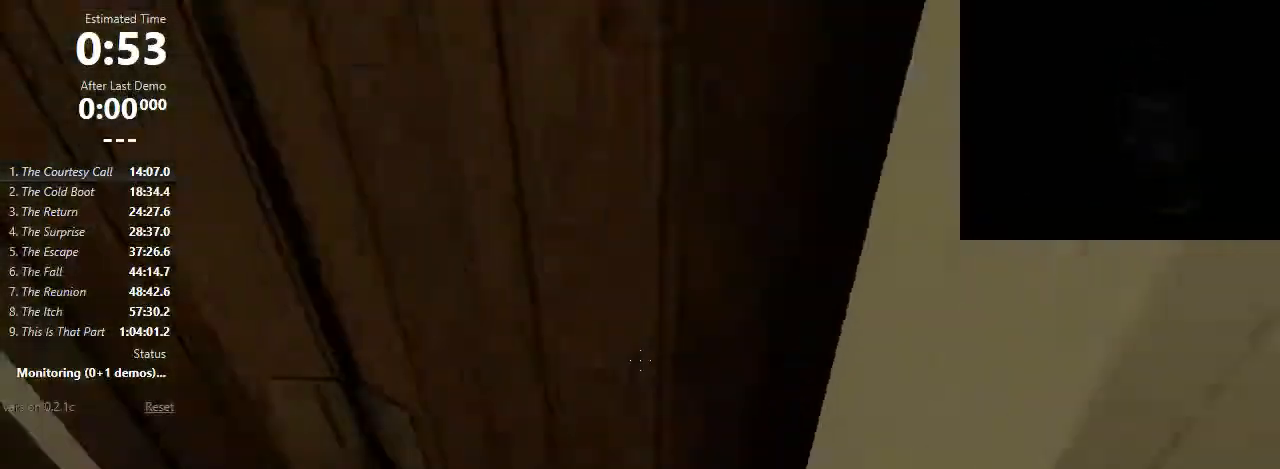
{"keys": ["w"], "mouse": [], "events": [[433, "w", "down"]]}
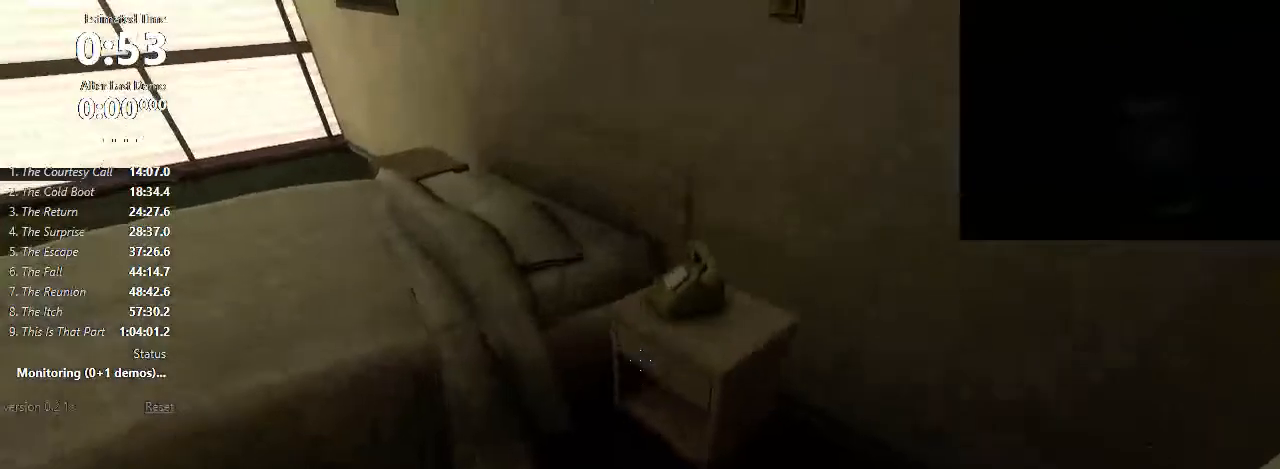
{"keys": ["a", "w"], "mouse": ["wheel_down"], "events": [[33, "w", "up"], [400, "w", "down"], [467, "mouse_wheel_down", "down"], [500, "a", "down"]]}
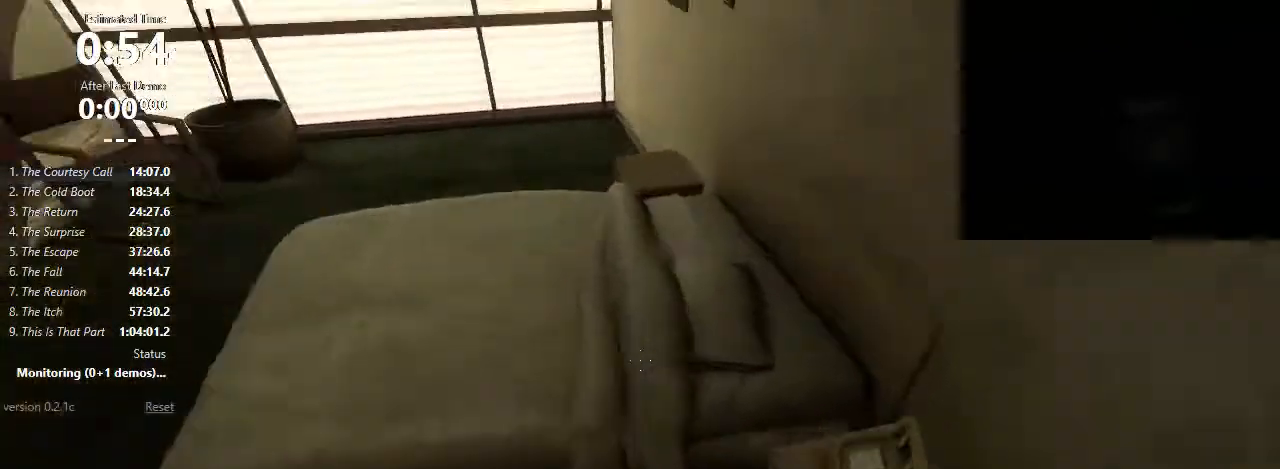
{"keys": ["a"], "mouse": ["wheel_down"], "events": [[100, "w", "up"], [133, "mouse_wheel_down", "up"], [433, "mouse_wheel_down", "down"]]}
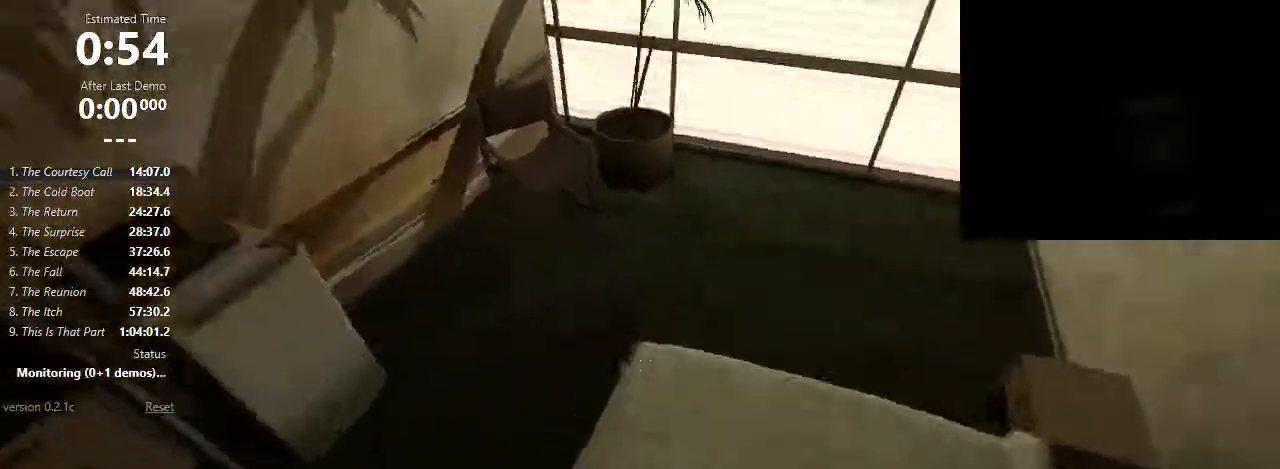
{"keys": [], "mouse": ["wheel_down"], "events": [[133, "mouse_wheel_down", "up"], [233, "a", "up"], [433, "mouse_wheel_down", "down"]]}
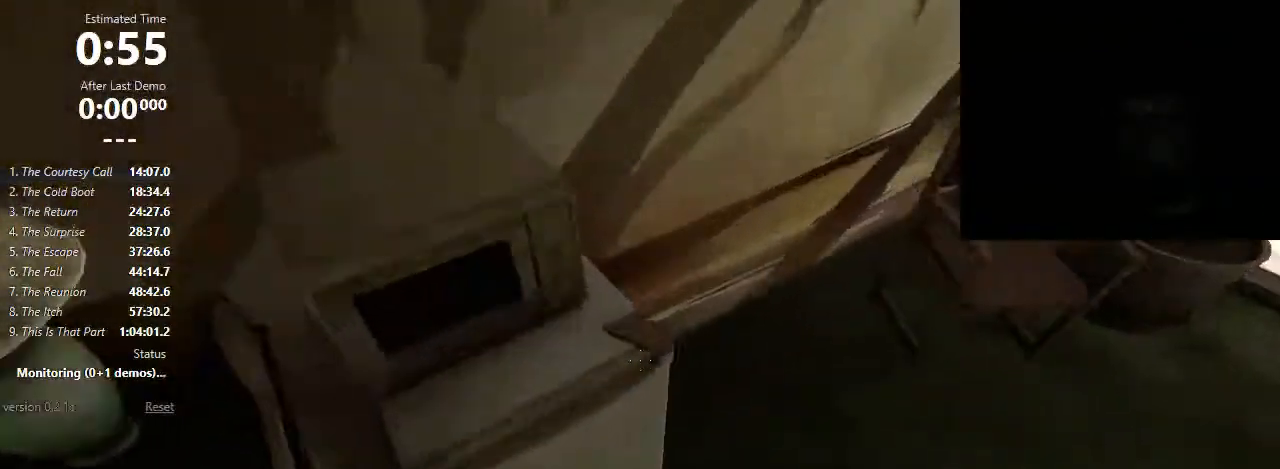
{"keys": ["d"], "mouse": [], "events": [[133, "mouse_wheel_down", "up"], [500, "d", "down"]]}
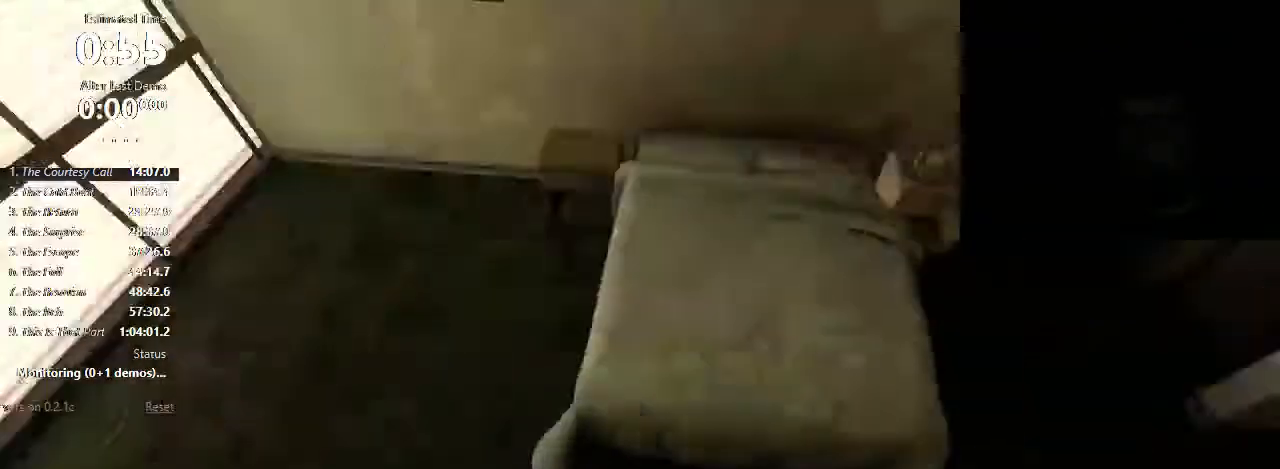
{"keys": ["w"], "mouse": [], "events": [[167, "d", "up"], [200, "w", "down"], [367, "a", "down"], [433, "a", "up"]]}
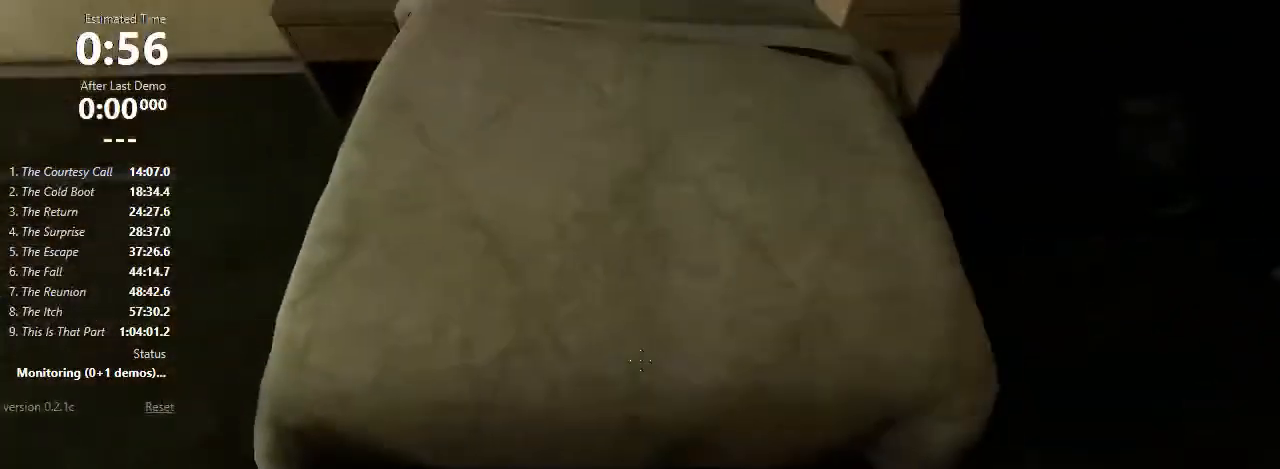
{"keys": ["w"], "mouse": [], "events": [[100, "w", "up"], [333, "mouse_wheel_down", "down"], [467, "mouse_wheel_down", "up"], [500, "w", "down"]]}
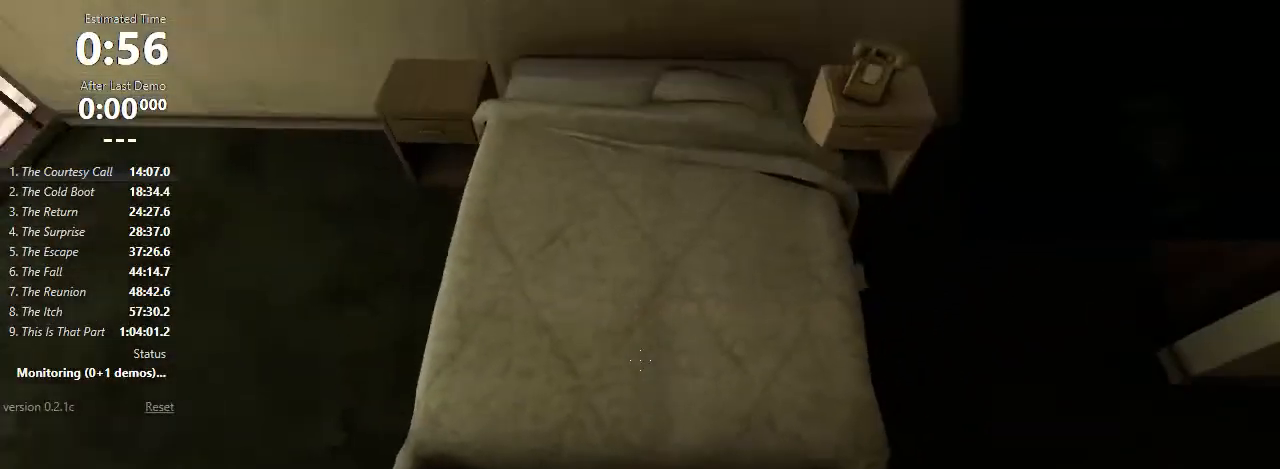
{"keys": [], "mouse": [], "events": [[33, "w", "up"]]}
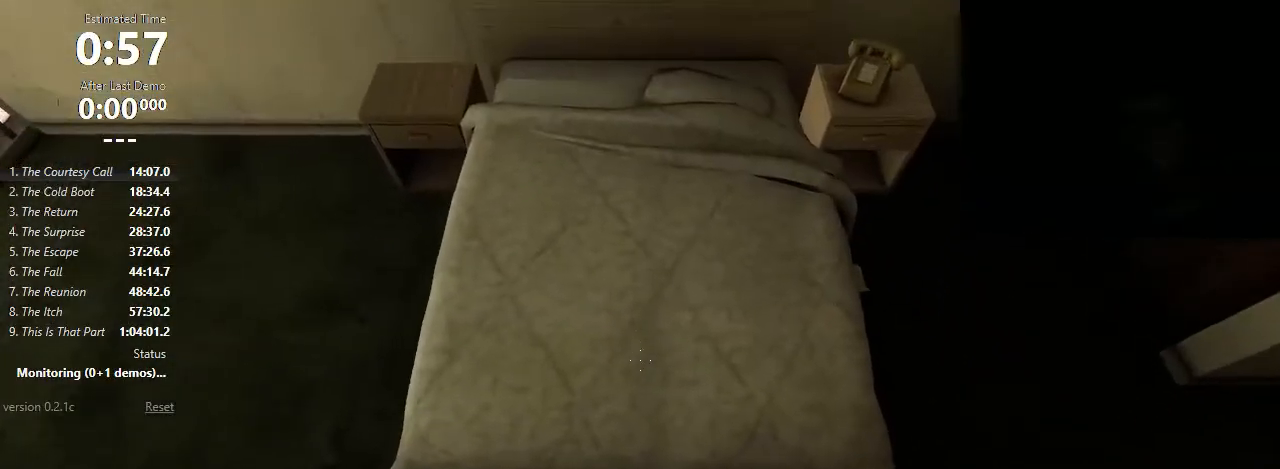
{"keys": [], "mouse": [], "events": []}
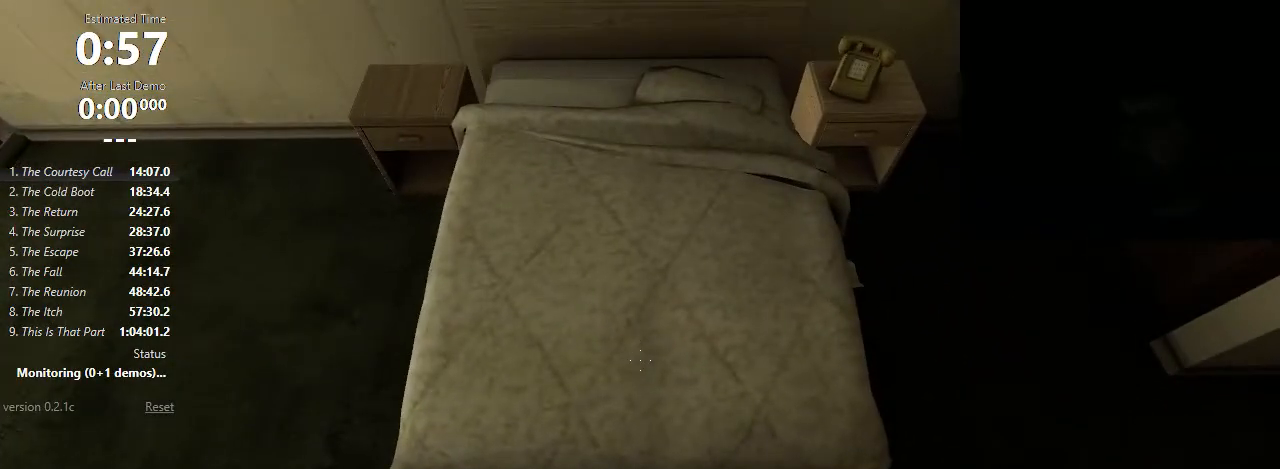
{"keys": [], "mouse": [], "events": []}
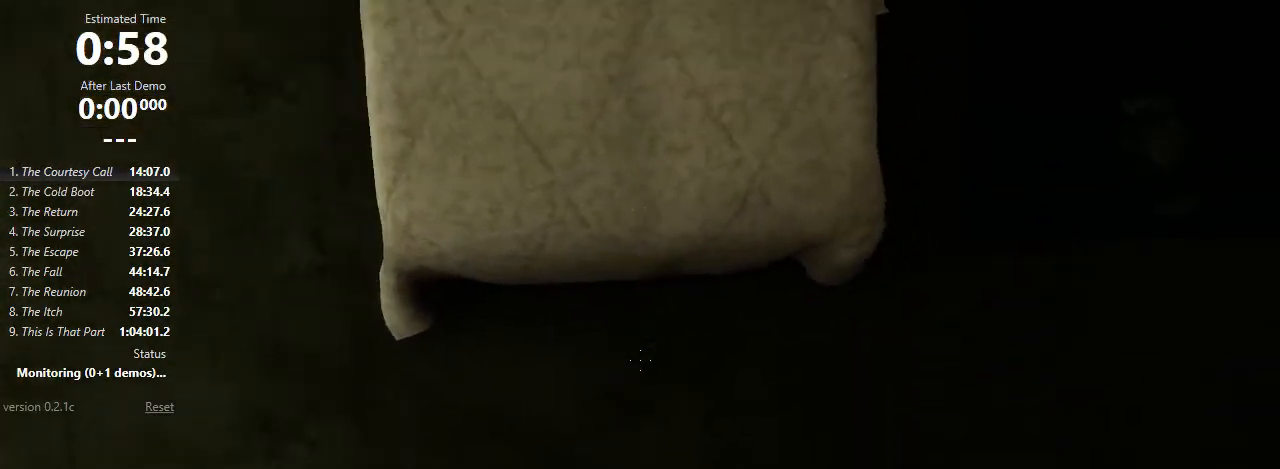
{"keys": [], "mouse": [], "events": []}
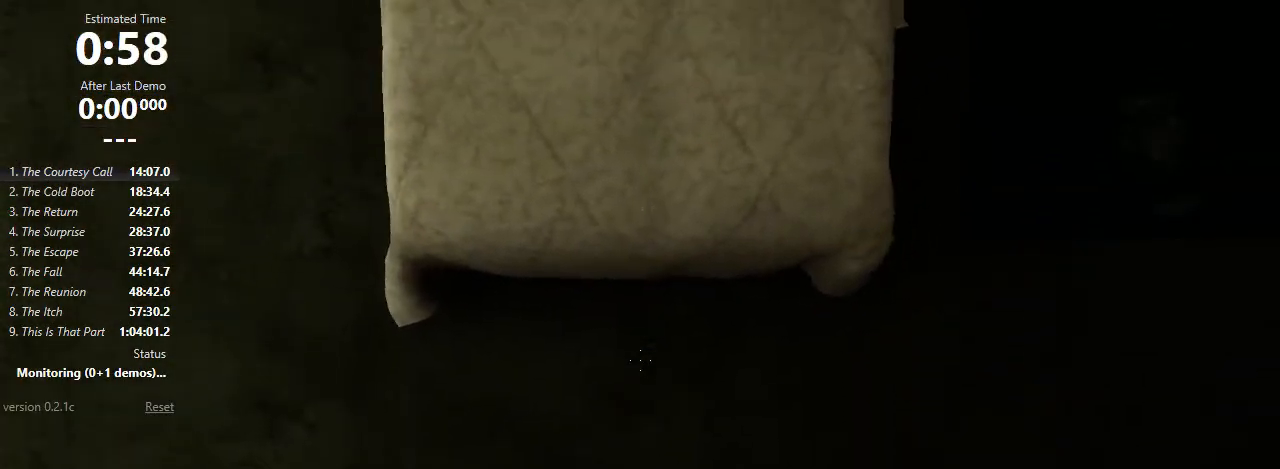
{"keys": [], "mouse": [], "events": []}
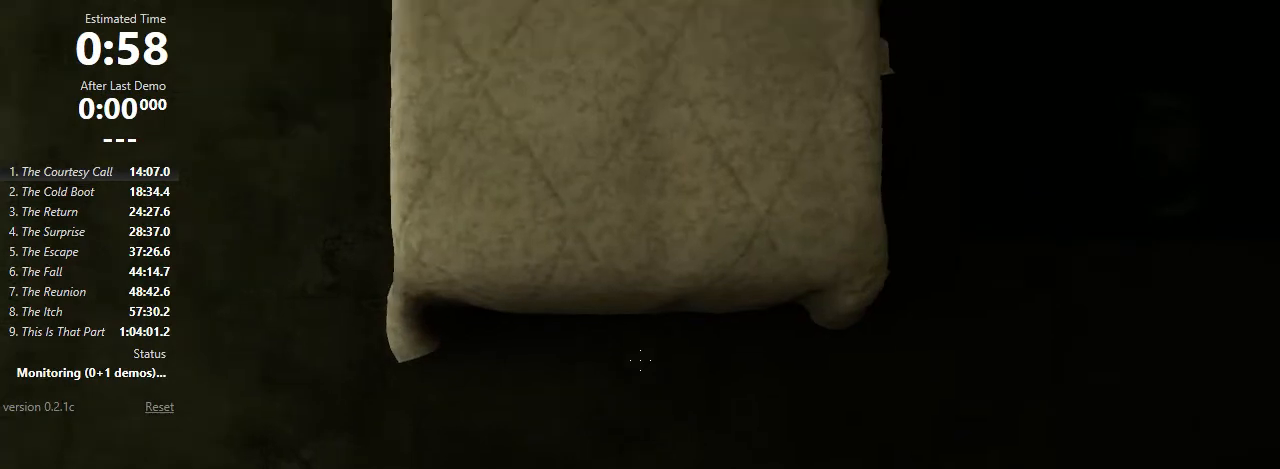
{"keys": [], "mouse": [], "events": []}
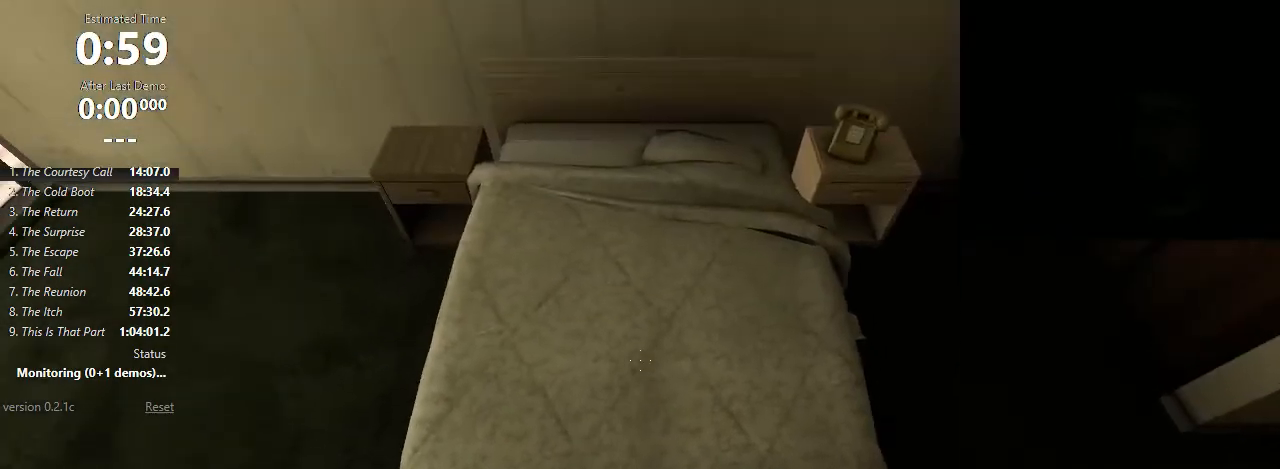
{"keys": [], "mouse": [], "events": []}
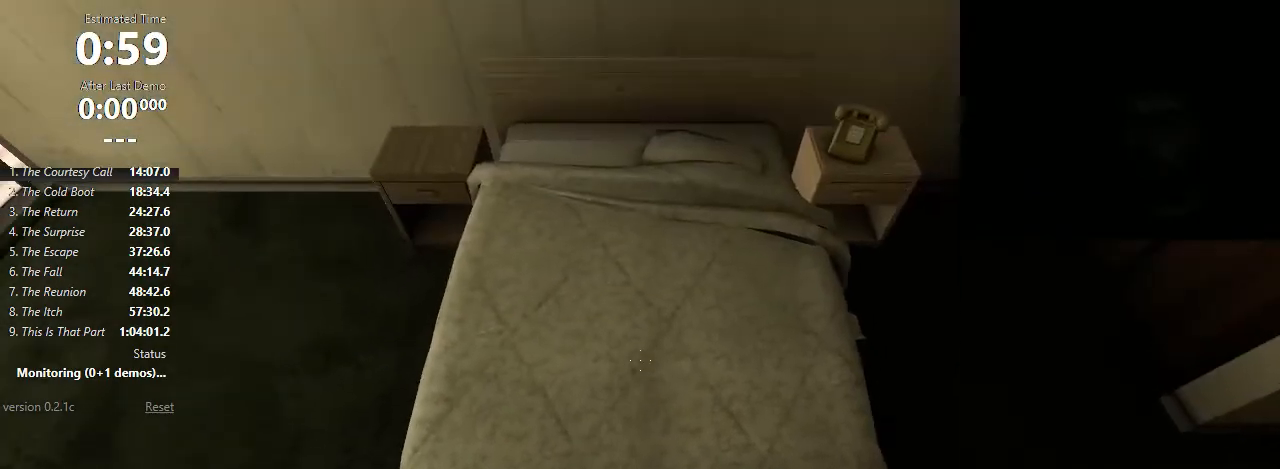
{"keys": [], "mouse": [], "events": []}
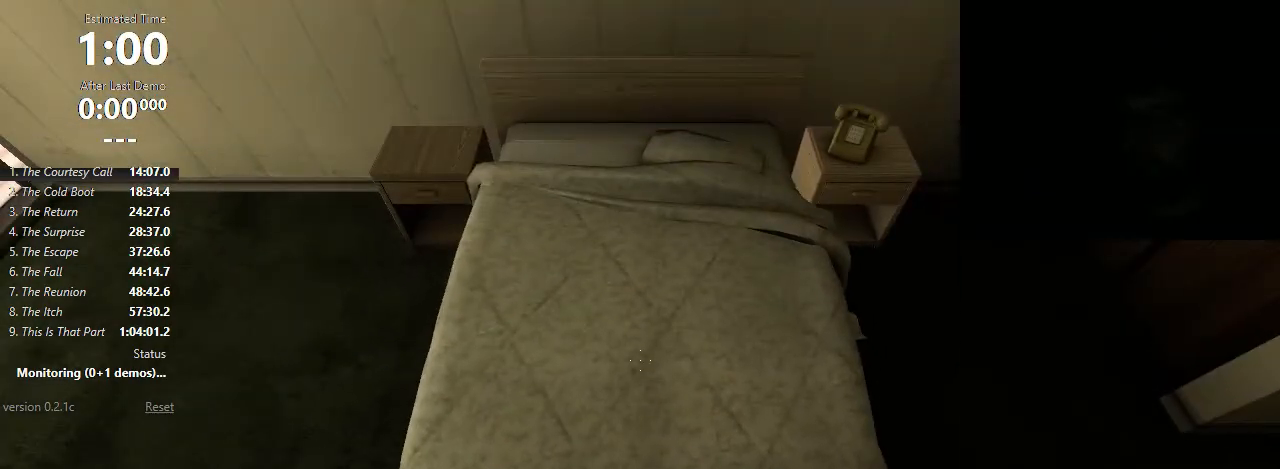
{"keys": [], "mouse": [], "events": []}
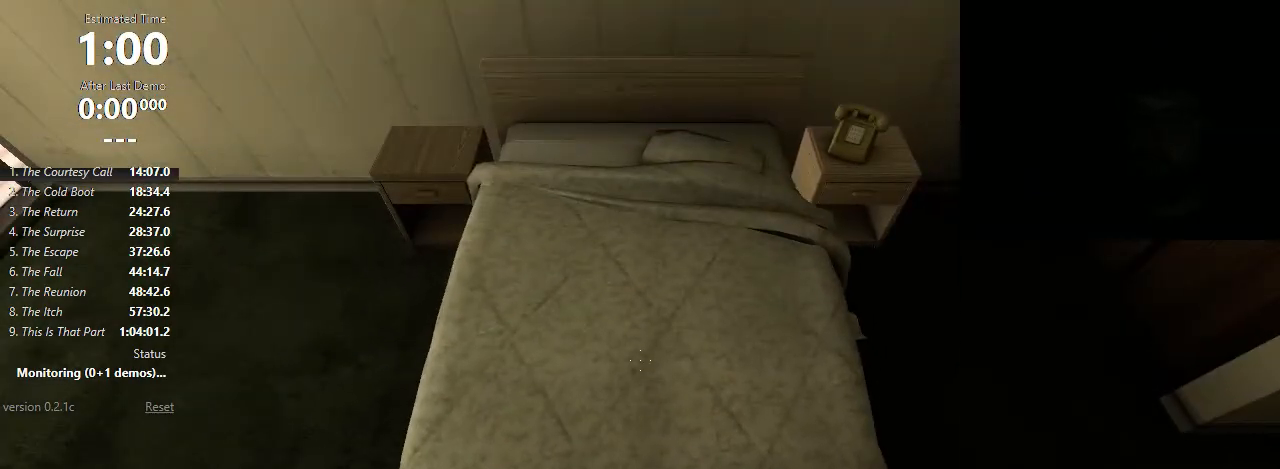
{"keys": [], "mouse": [], "events": []}
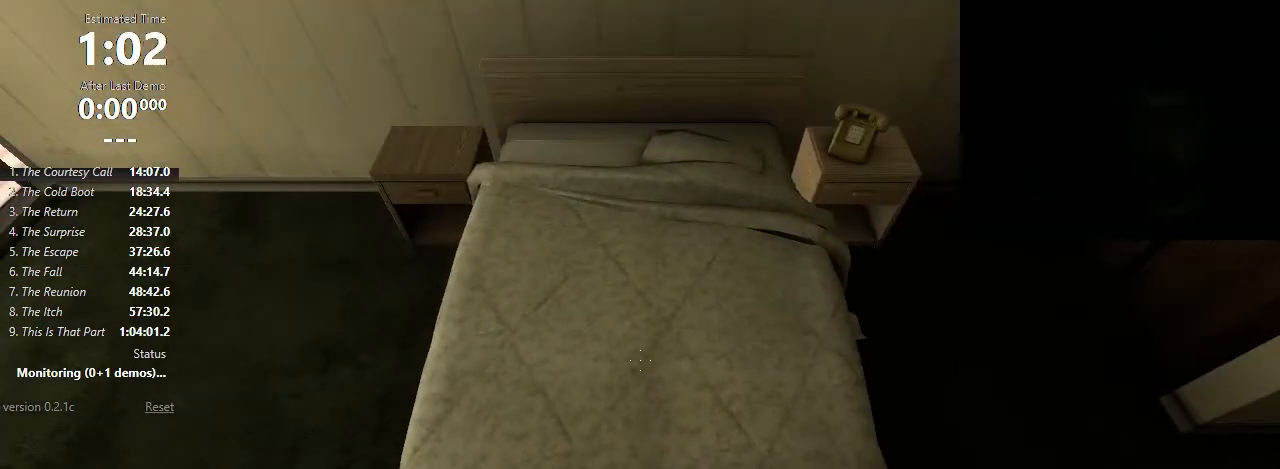
{"keys": [], "mouse": [], "events": []}
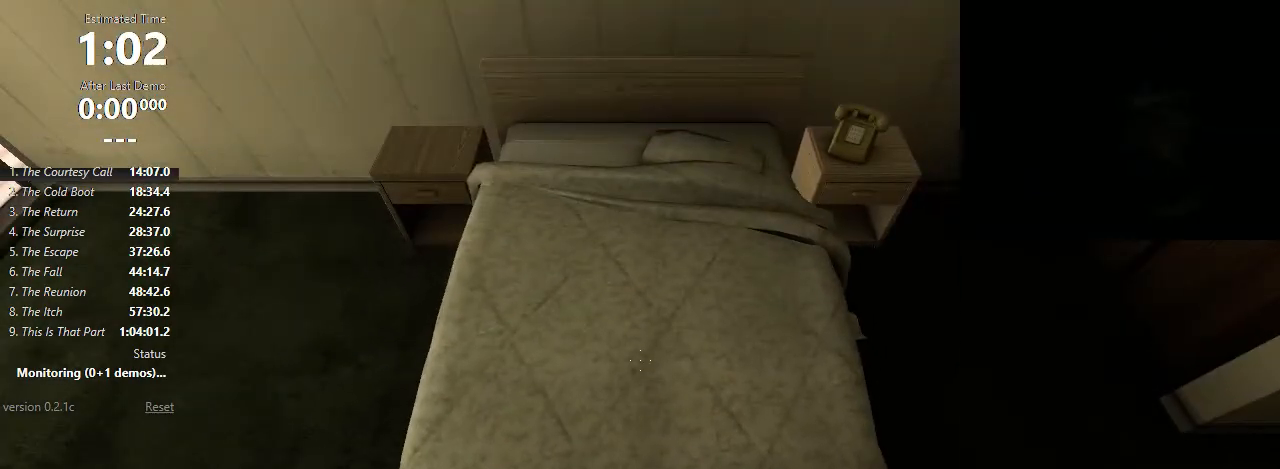
{"keys": ["shift"], "mouse": [], "events": [[433, "shift", "down"]]}
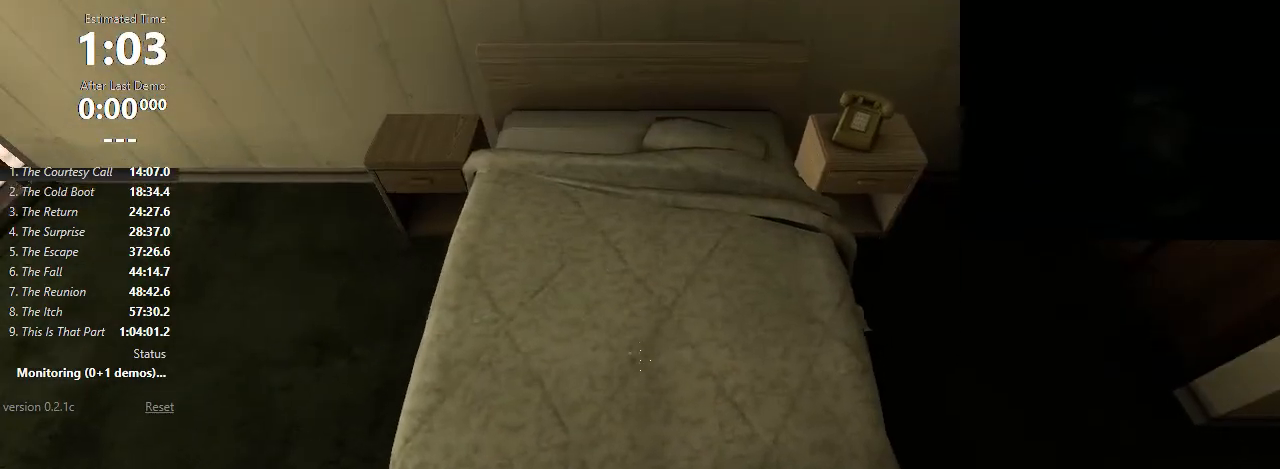
{"keys": ["shift"], "mouse": [], "events": []}
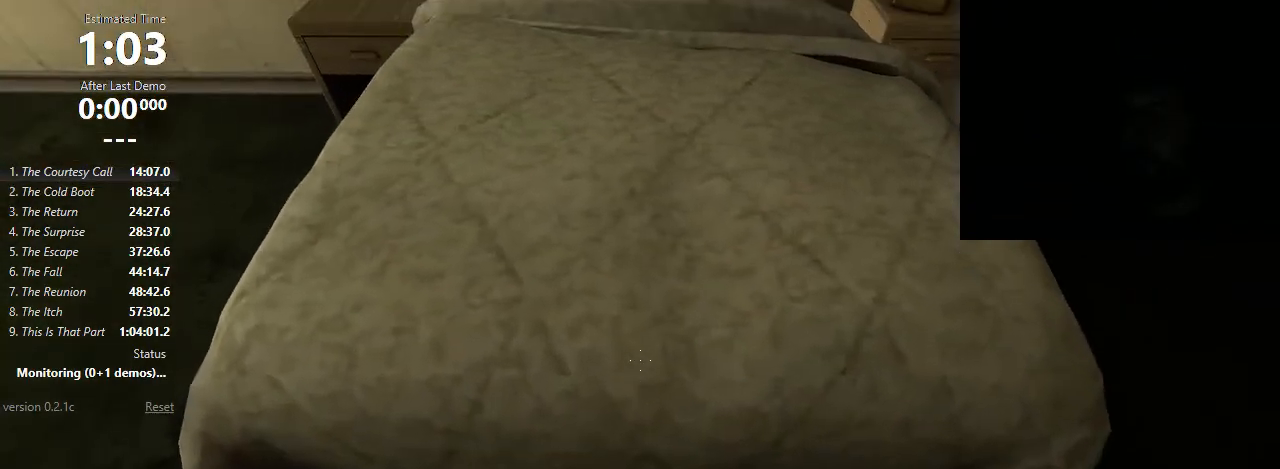
{"keys": ["shift"], "mouse": [], "events": []}
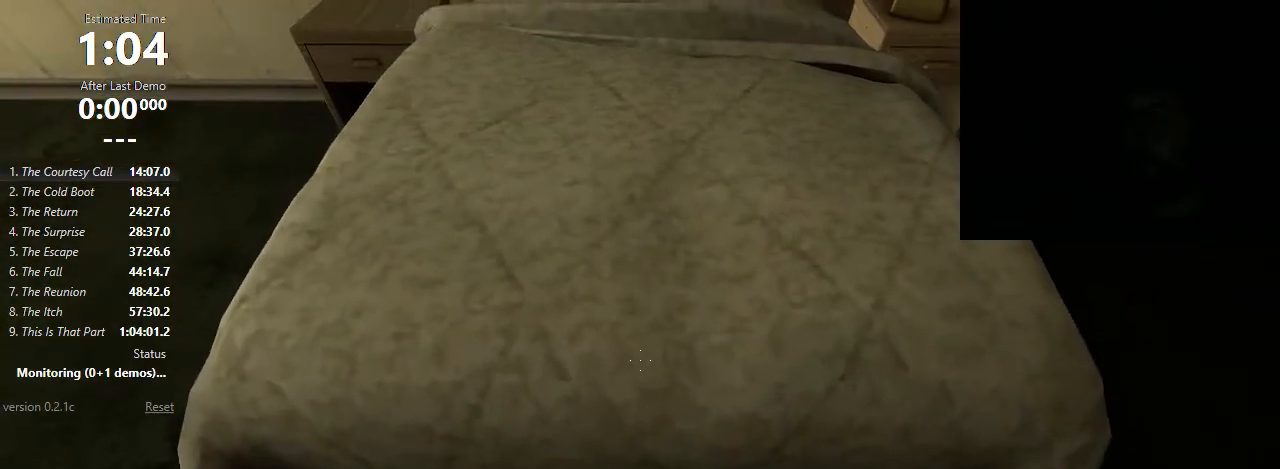
{"keys": ["shift"], "mouse": [], "events": []}
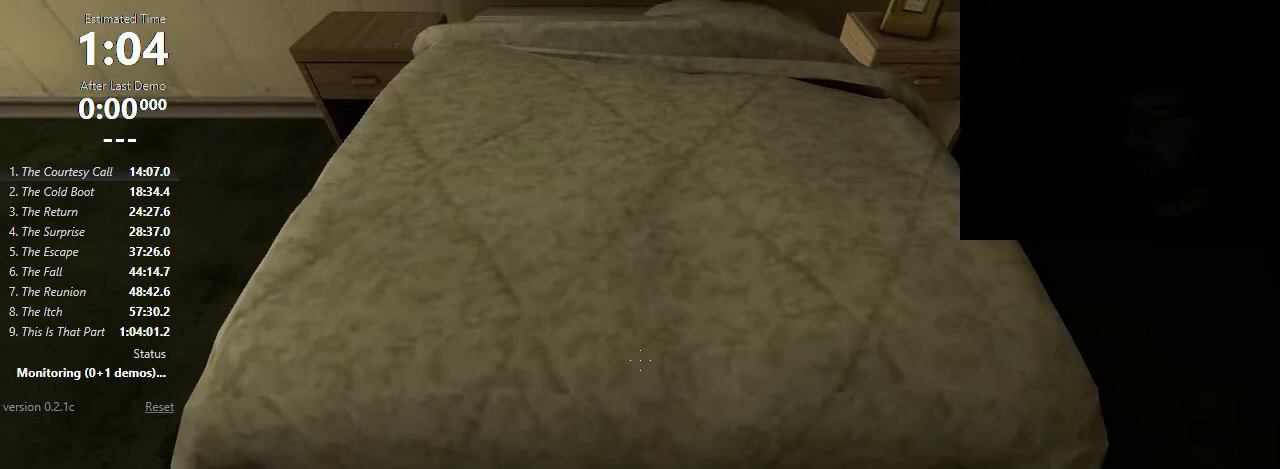
{"keys": ["shift"], "mouse": [], "events": []}
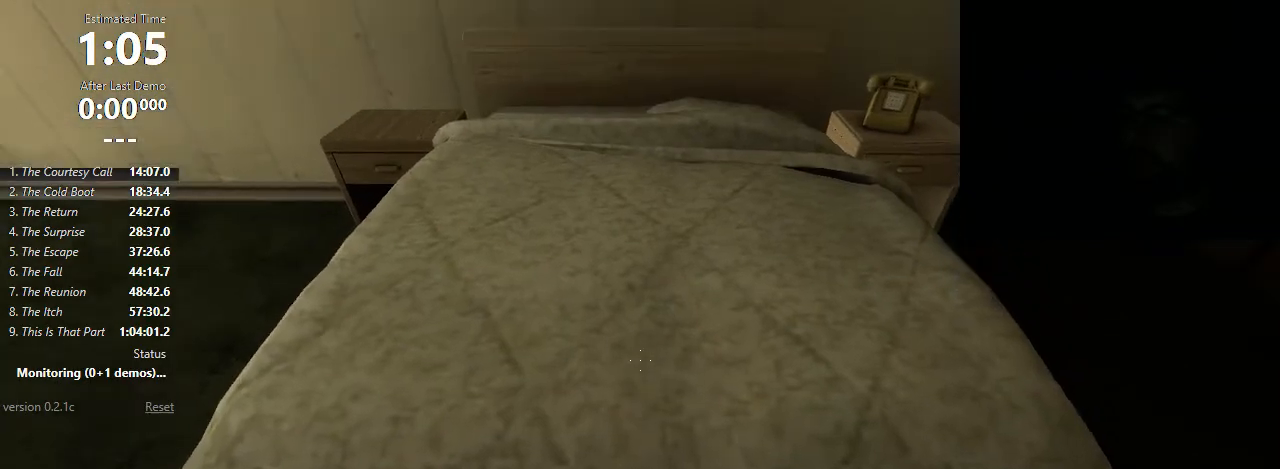
{"keys": ["shift"], "mouse": [], "events": []}
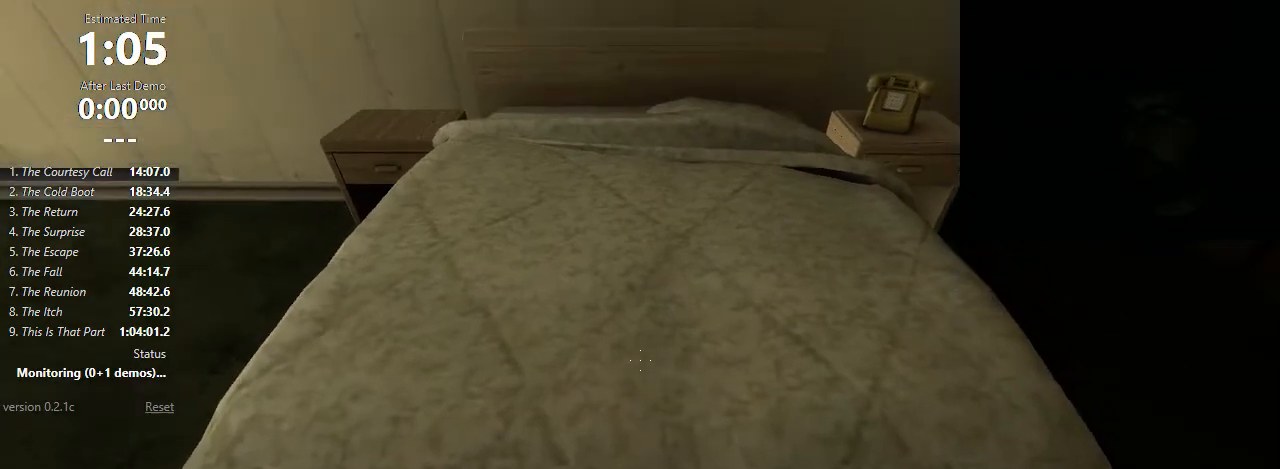
{"keys": ["shift"], "mouse": [], "events": []}
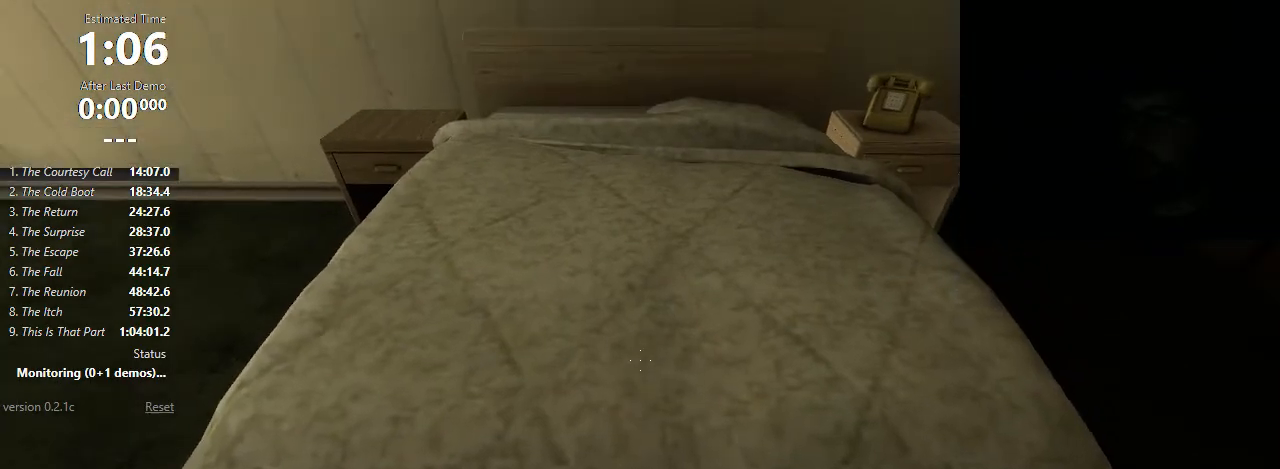
{"keys": ["shift"], "mouse": ["wheel_up"], "events": [[133, "mouse_wheel_up", "down"]]}
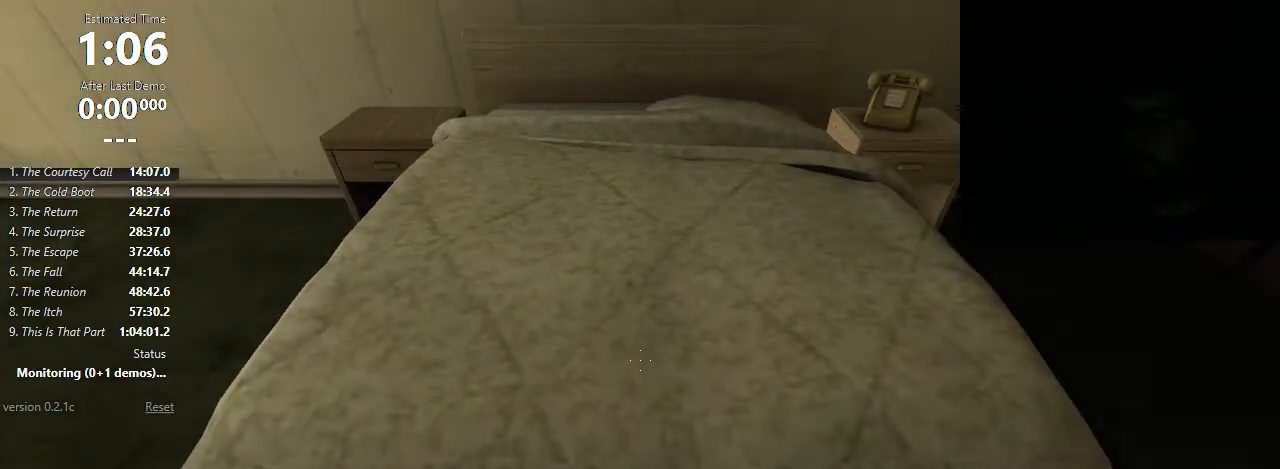
{"keys": [], "mouse": [], "events": [[33, "mouse_wheel_up", "up"], [433, "shift", "up"]]}